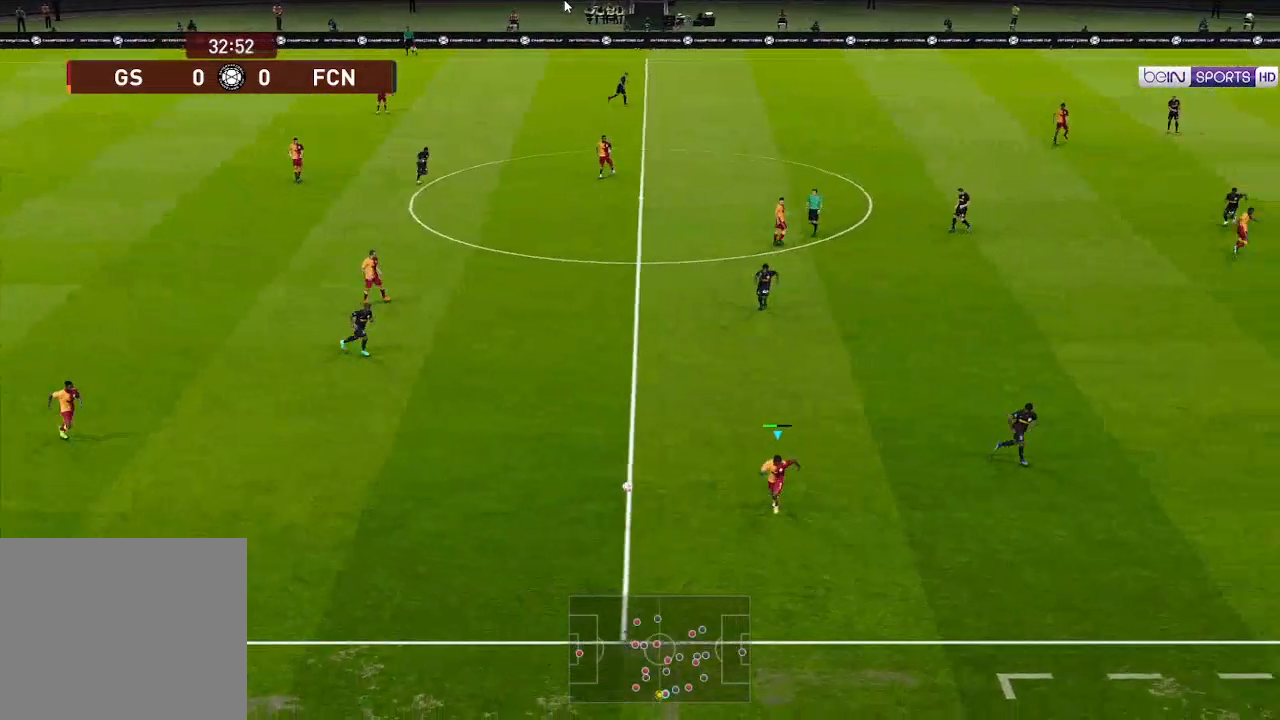
Gameplay with a controller (Xbox layout); each line is a JSON object with the inputs held at the frame after it. "events" lists button and stick changes between this image and that frame as [ms after this image, input, new state], when the widget could be followed in between.
{"buttons": ["DPAD_UP", "DPAD_RIGHT"], "left_stick": "center", "right_stick": "center", "events": []}
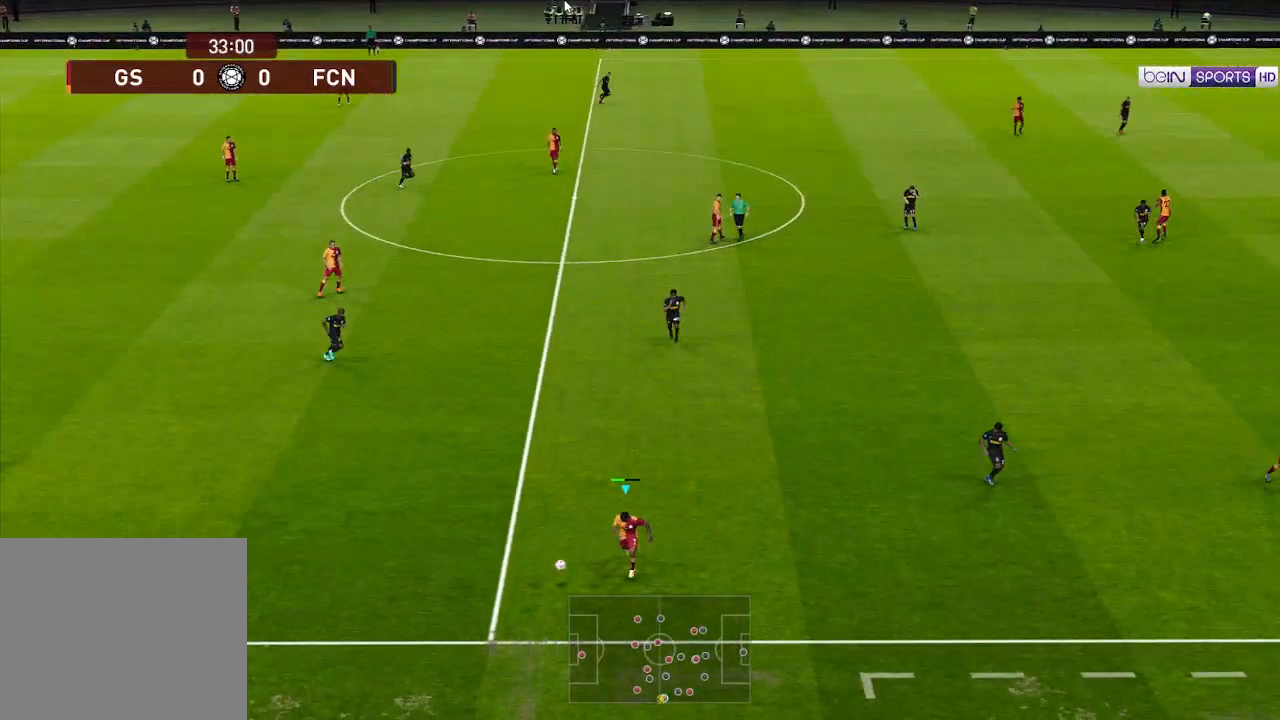
{"buttons": ["DPAD_UP", "DPAD_RIGHT"], "left_stick": "center", "right_stick": "center", "events": []}
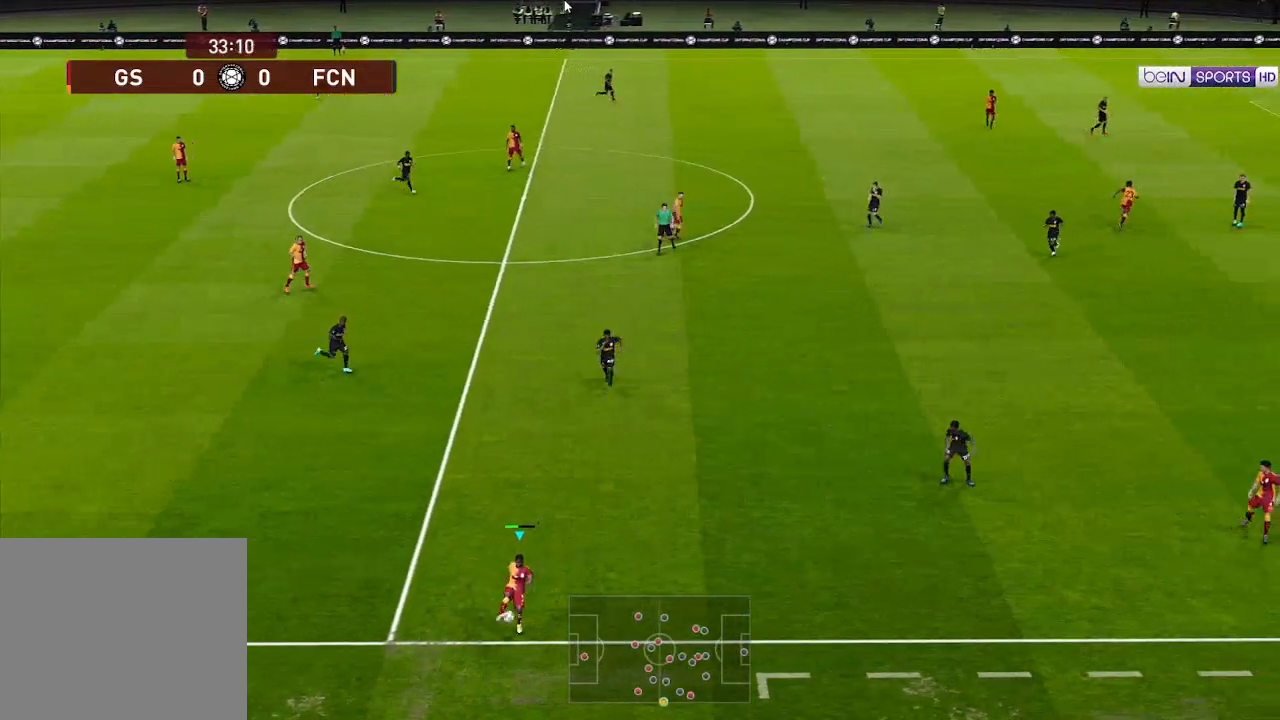
{"buttons": ["DPAD_UP", "DPAD_RIGHT"], "left_stick": "center", "right_stick": "center", "events": []}
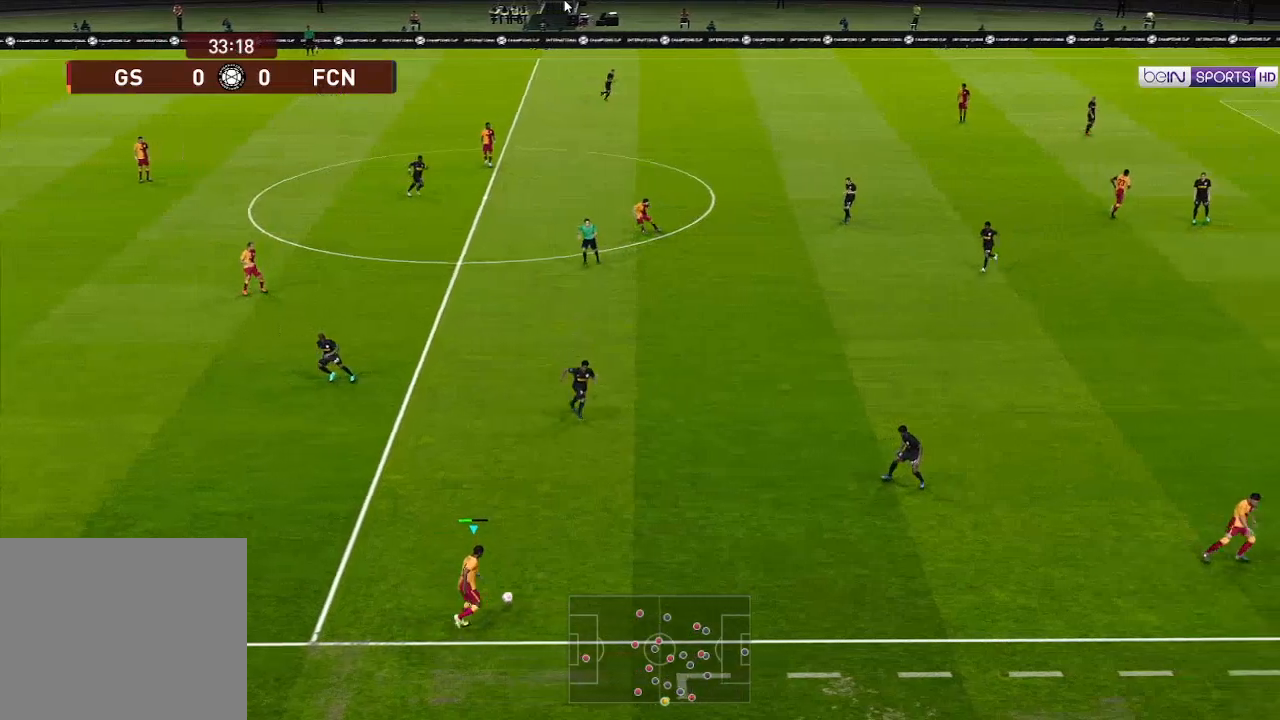
{"buttons": ["DPAD_RIGHT"], "left_stick": "center", "right_stick": "center", "events": [[67, "DPAD_UP", "up"], [233, "A", "down"], [300, "A", "up"]]}
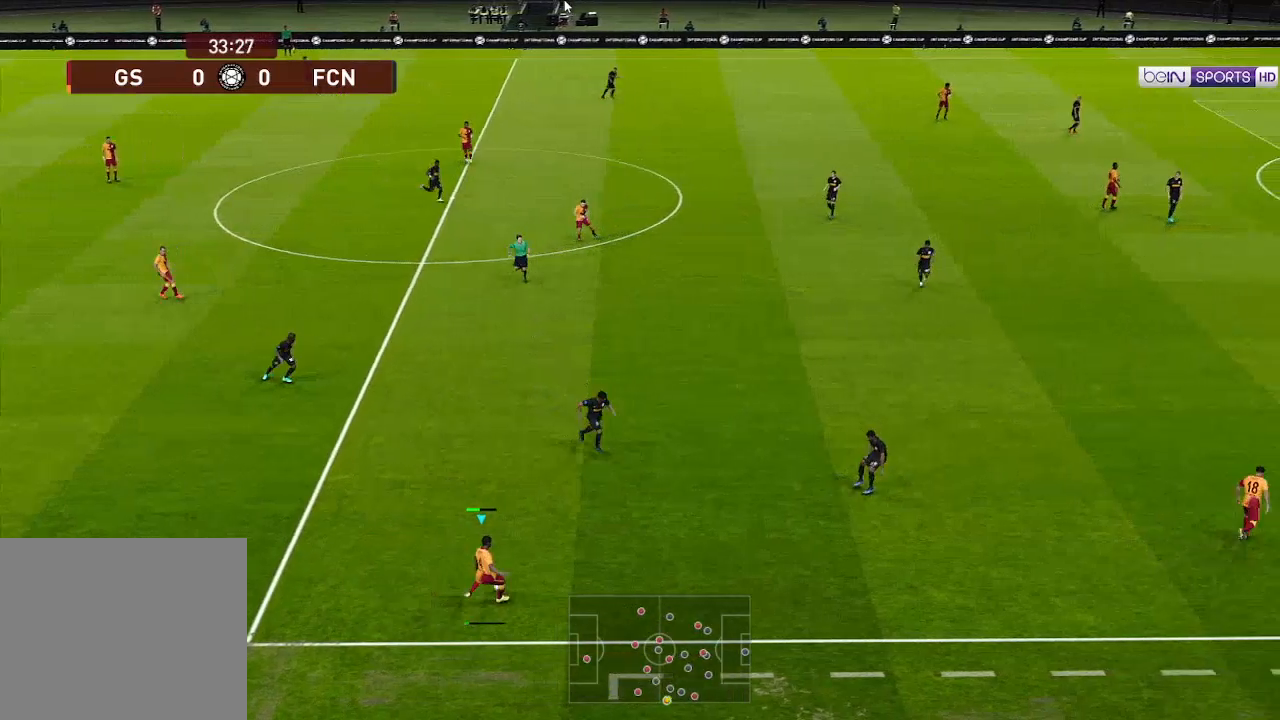
{"buttons": [], "left_stick": "center", "right_stick": "center", "events": [[233, "DPAD_RIGHT", "up"]]}
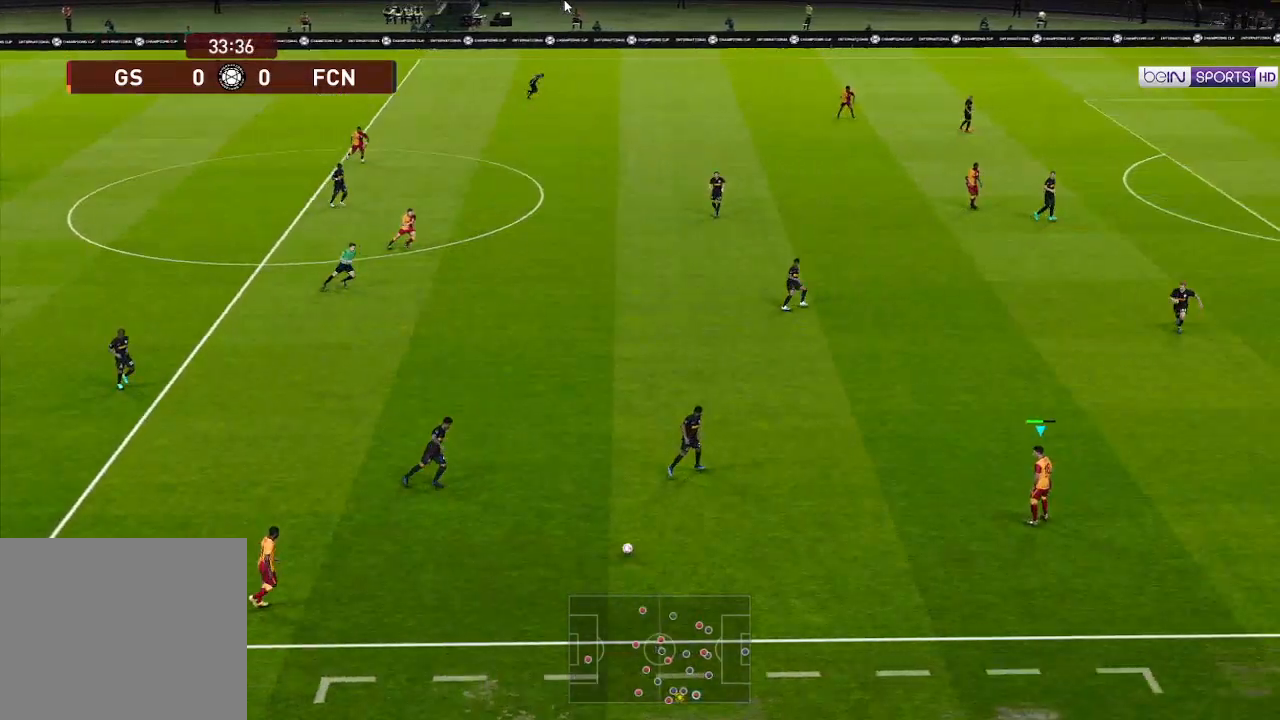
{"buttons": ["DPAD_RIGHT"], "left_stick": "center", "right_stick": "center", "events": [[100, "DPAD_RIGHT", "down"]]}
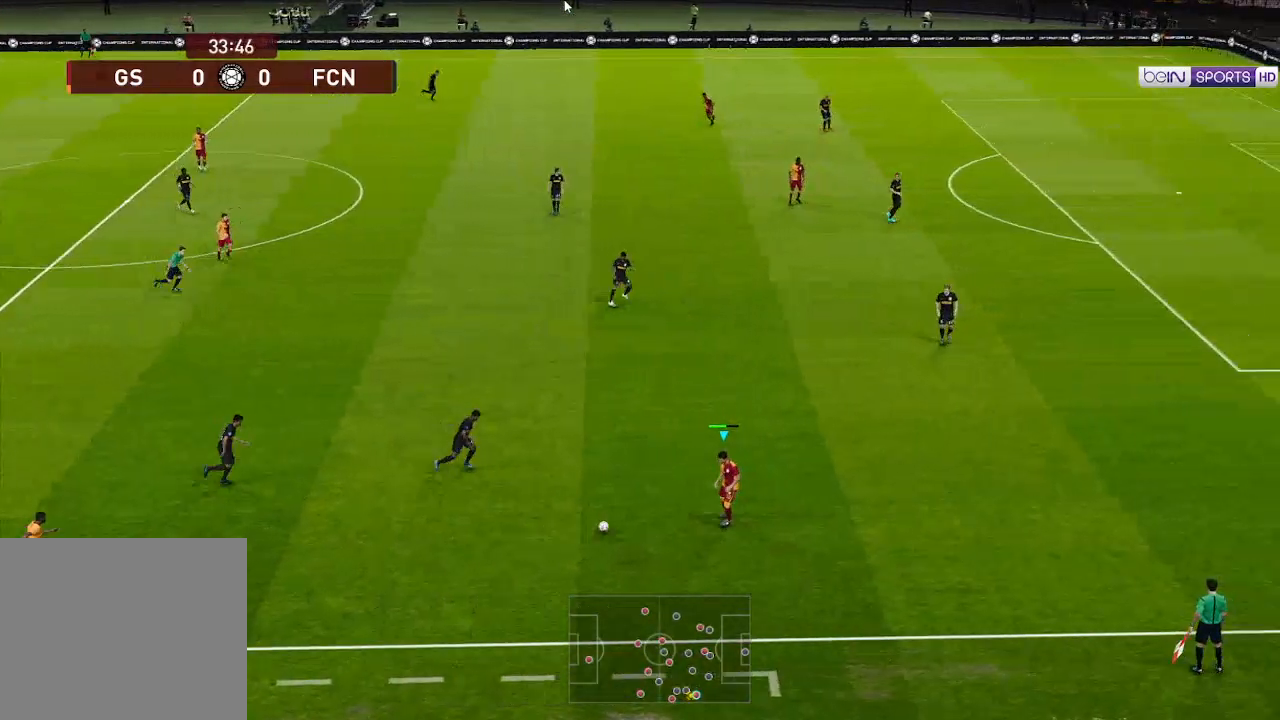
{"buttons": ["DPAD_RIGHT"], "left_stick": "center", "right_stick": "center", "events": []}
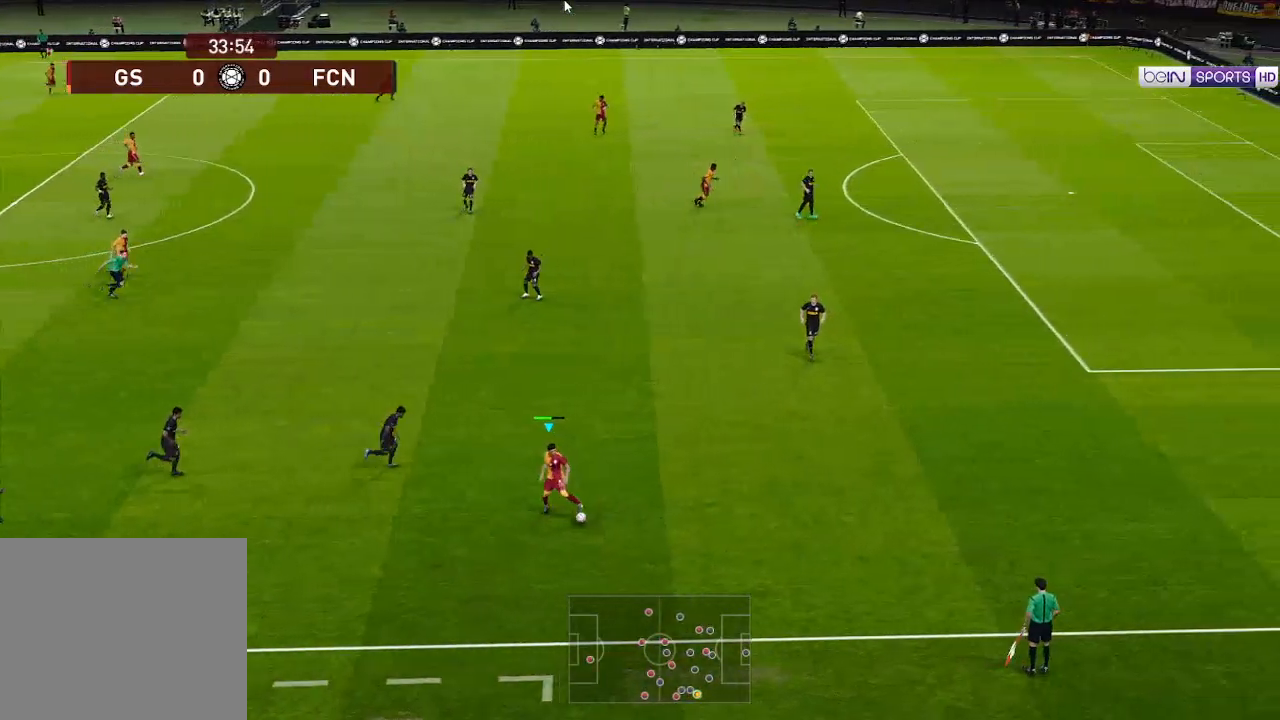
{"buttons": ["R1", "DPAD_RIGHT"], "left_stick": "center", "right_stick": "center", "events": [[433, "R1", "down"]]}
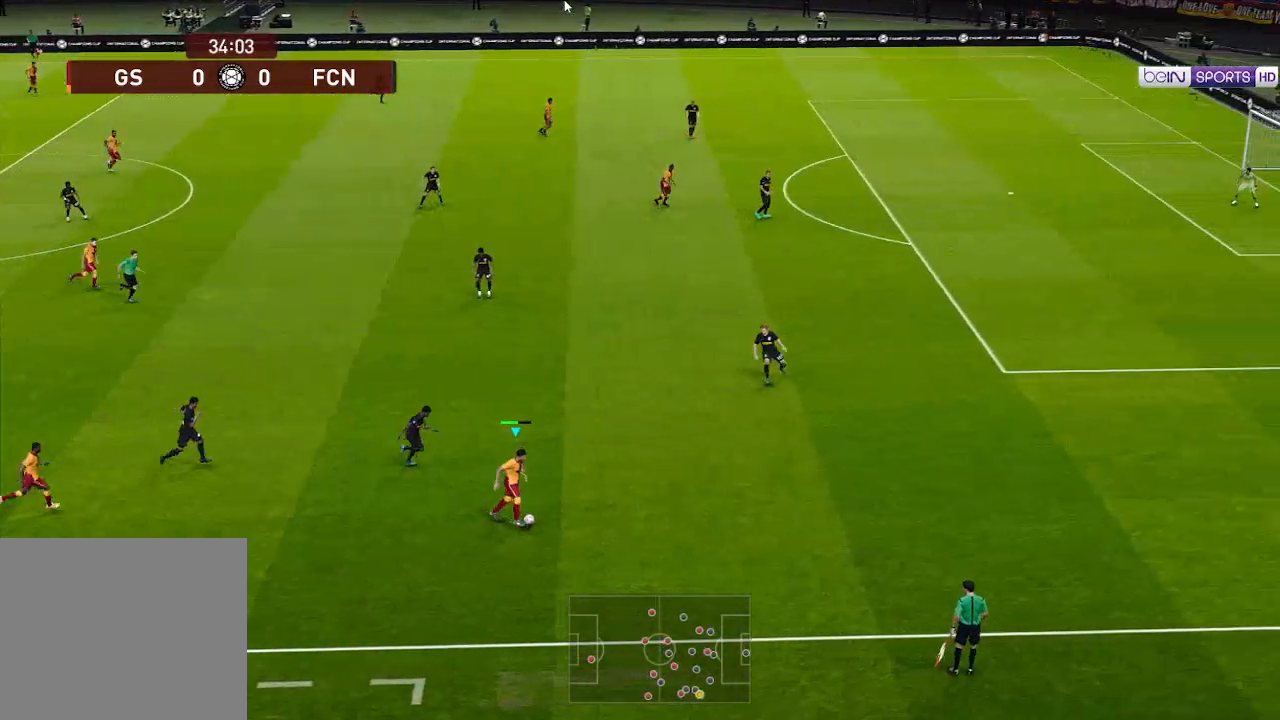
{"buttons": ["DPAD_RIGHT"], "left_stick": "center", "right_stick": "center", "events": [[33, "R1", "up"], [100, "R1", "down"], [167, "R1", "up"], [233, "R1", "down"], [267, "R1", "up"]]}
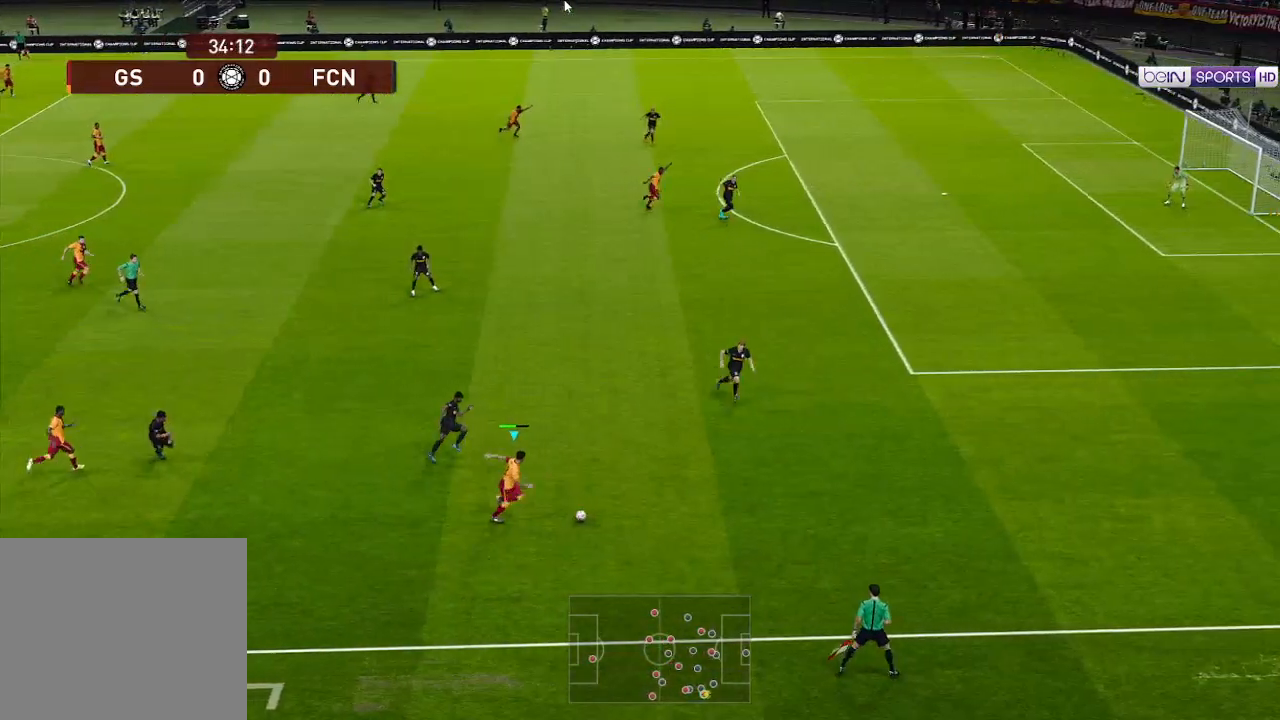
{"buttons": ["DPAD_RIGHT"], "left_stick": "center", "right_stick": "center", "events": [[33, "R1", "down"], [133, "R1", "up"], [200, "R1", "down"], [233, "R1", "up"]]}
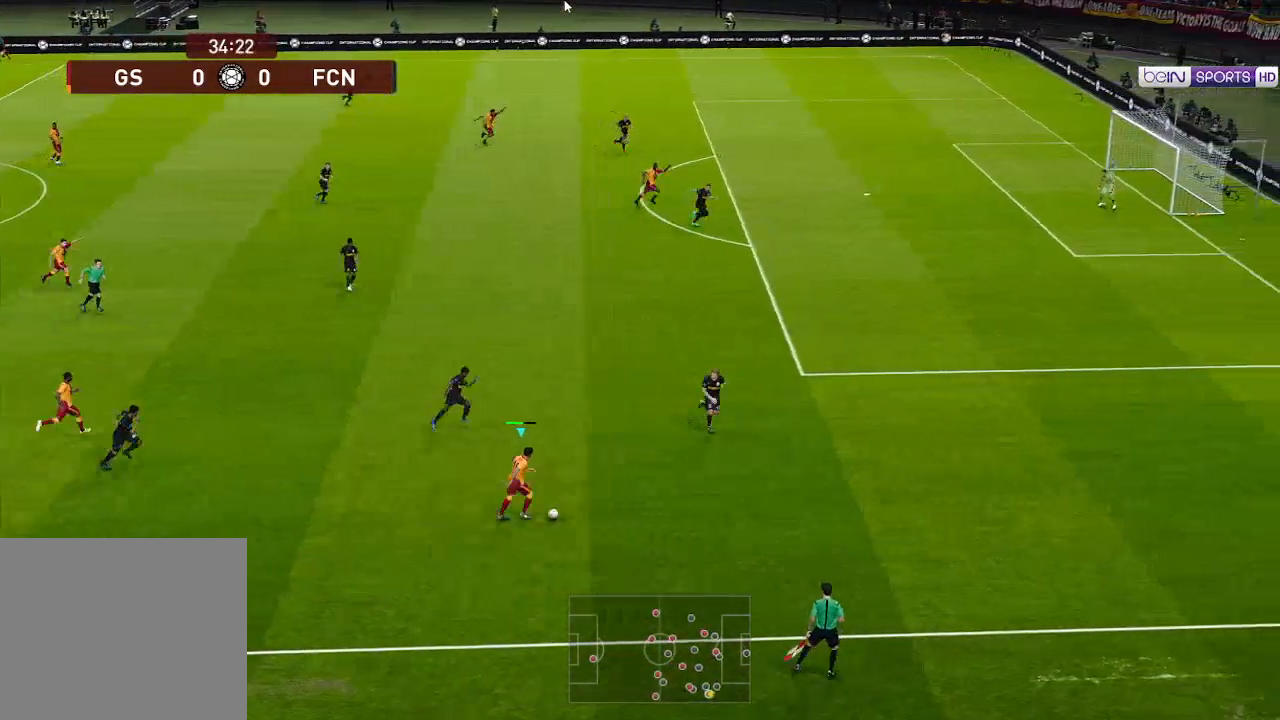
{"buttons": ["DPAD_RIGHT"], "left_stick": "center", "right_stick": "center", "events": [[67, "DPAD_UP", "down"], [267, "R1", "down"], [400, "R1", "up"], [500, "DPAD_UP", "up"]]}
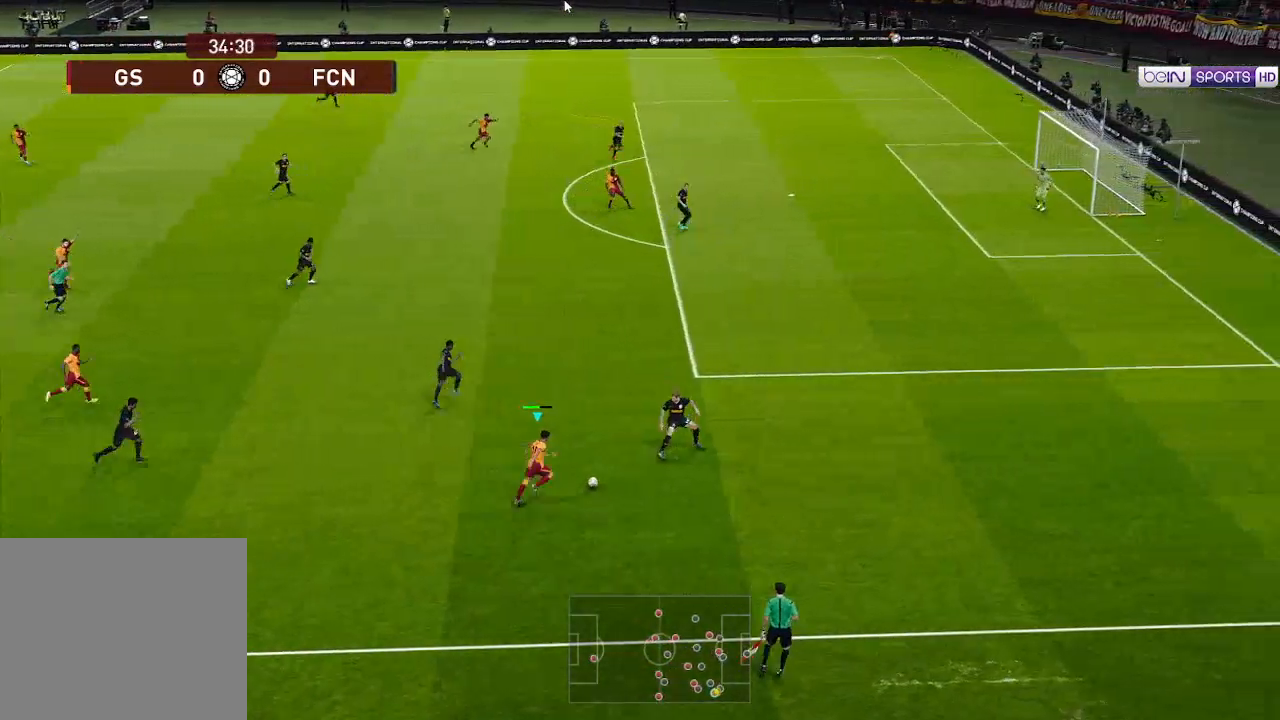
{"buttons": ["R1", "DPAD_DOWN", "DPAD_RIGHT"], "left_stick": "center", "right_stick": "center", "events": [[100, "R1", "down"], [133, "DPAD_DOWN", "down"]]}
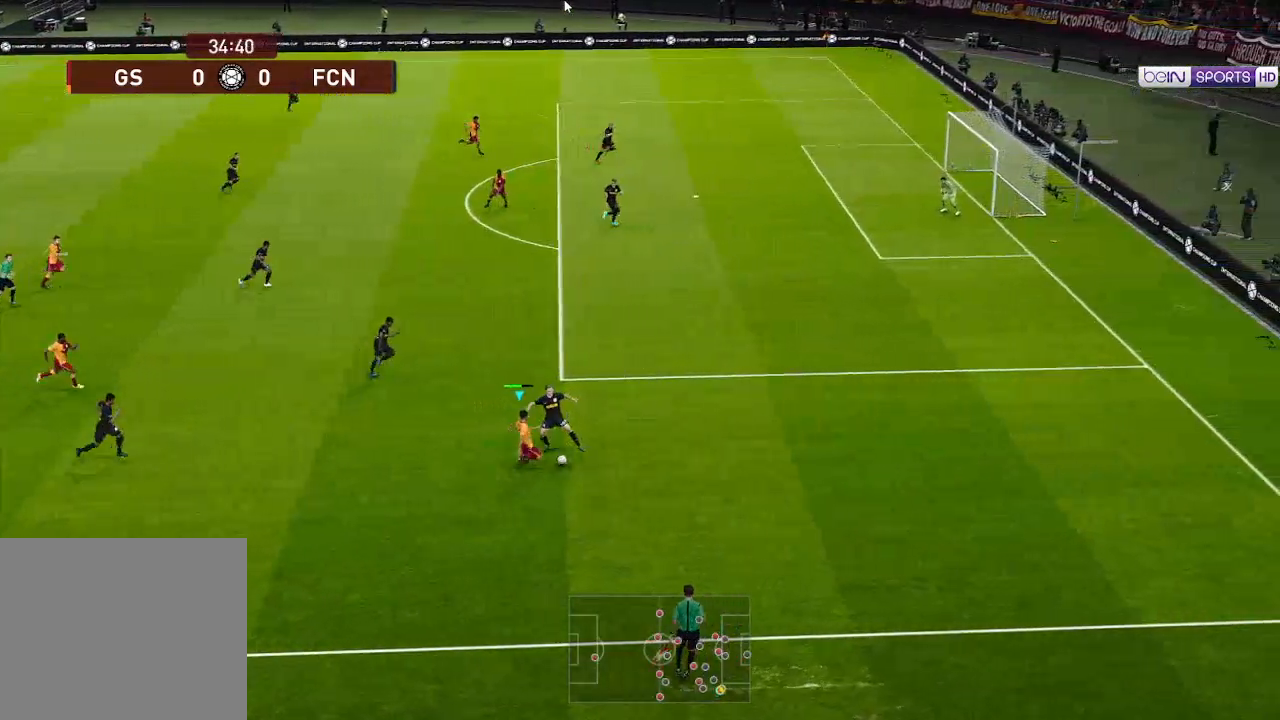
{"buttons": [], "left_stick": "center", "right_stick": "center", "events": [[67, "DPAD_DOWN", "up"], [433, "DPAD_RIGHT", "up"], [467, "R1", "up"]]}
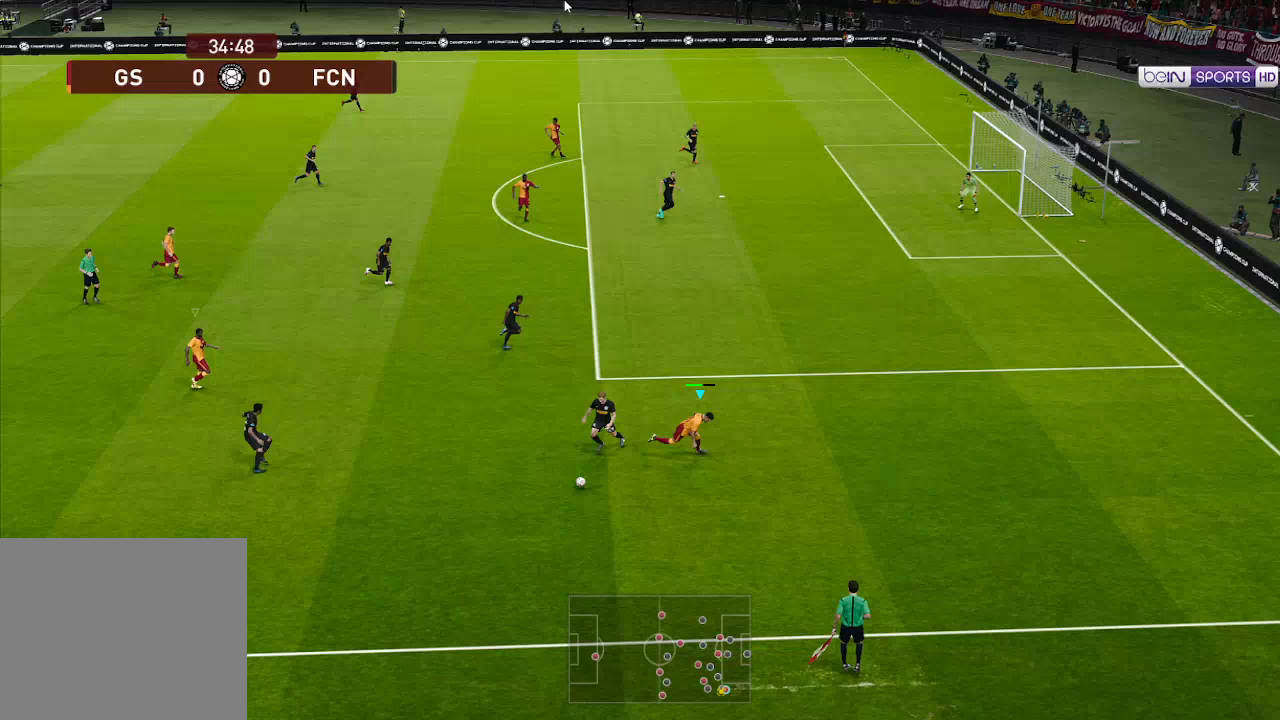
{"buttons": ["R1", "DPAD_DOWN"], "left_stick": "center", "right_stick": "center", "events": [[33, "DPAD_DOWN", "down"], [133, "L1", "down"], [267, "L1", "up"], [433, "R1", "down"]]}
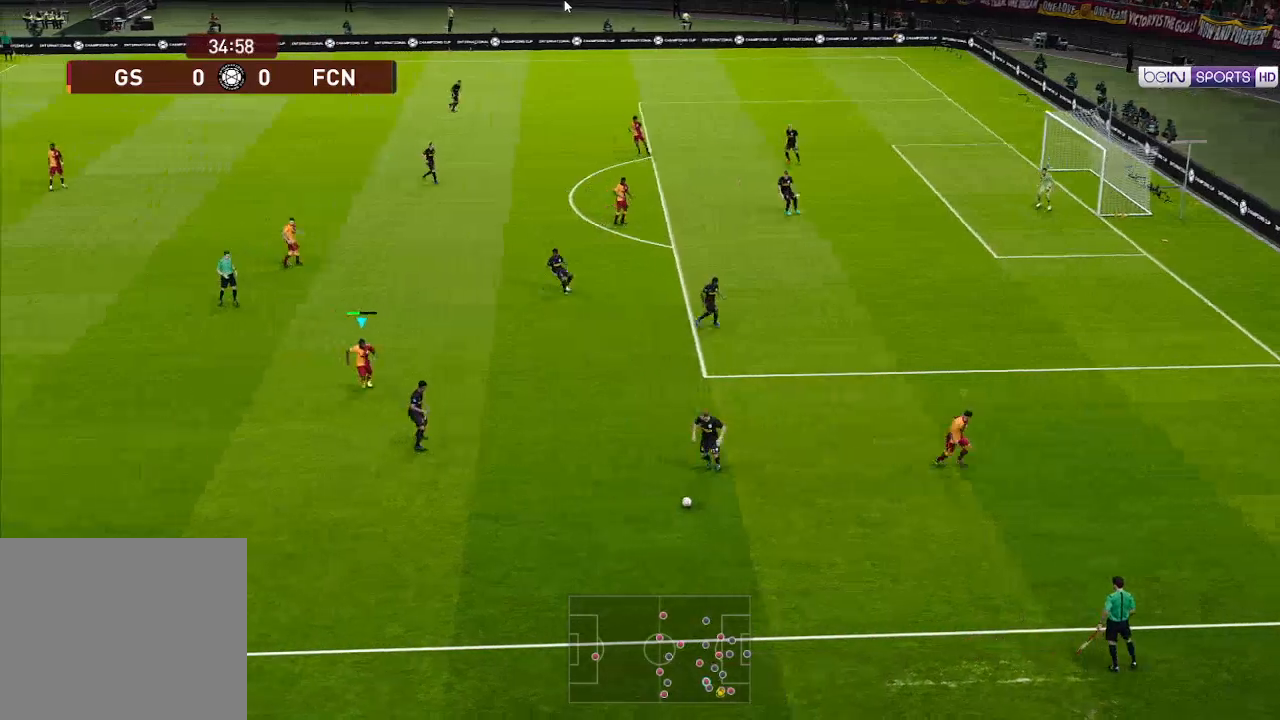
{"buttons": ["A", "R1", "DPAD_DOWN"], "left_stick": "center", "right_stick": "center", "events": [[467, "A", "down"]]}
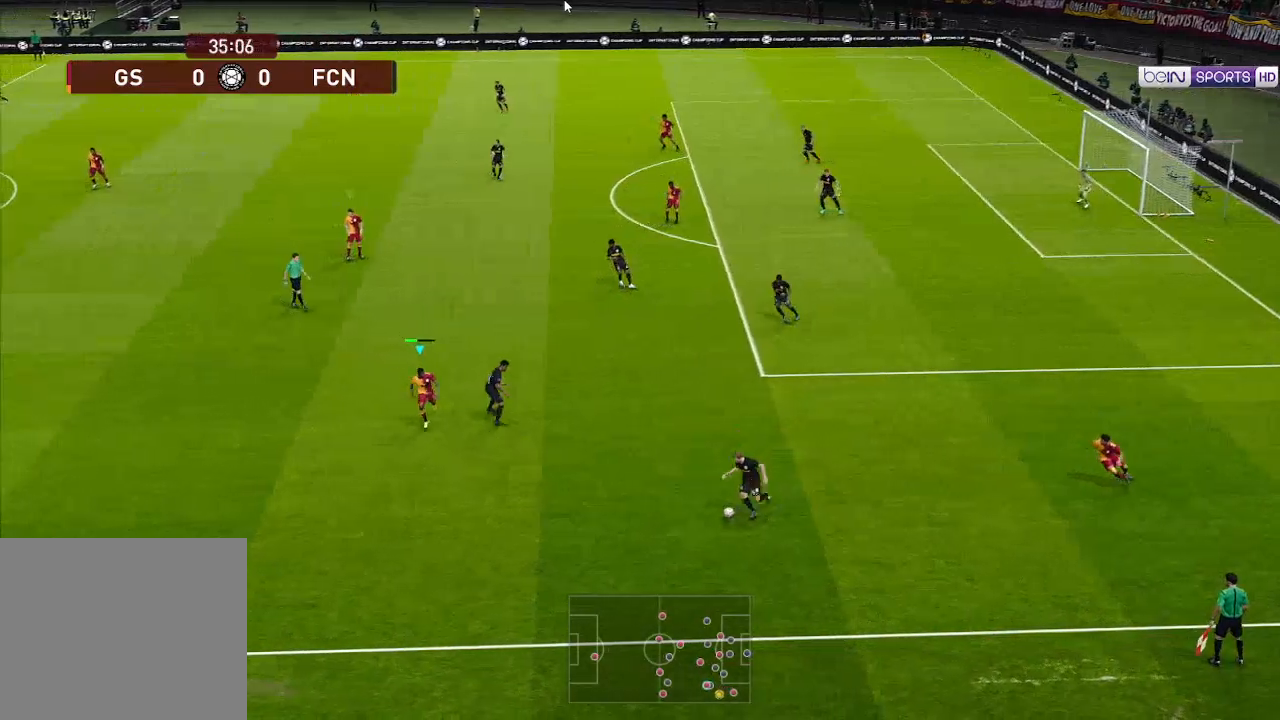
{"buttons": ["A", "R1"], "left_stick": "center", "right_stick": "center", "events": [[400, "DPAD_DOWN", "up"]]}
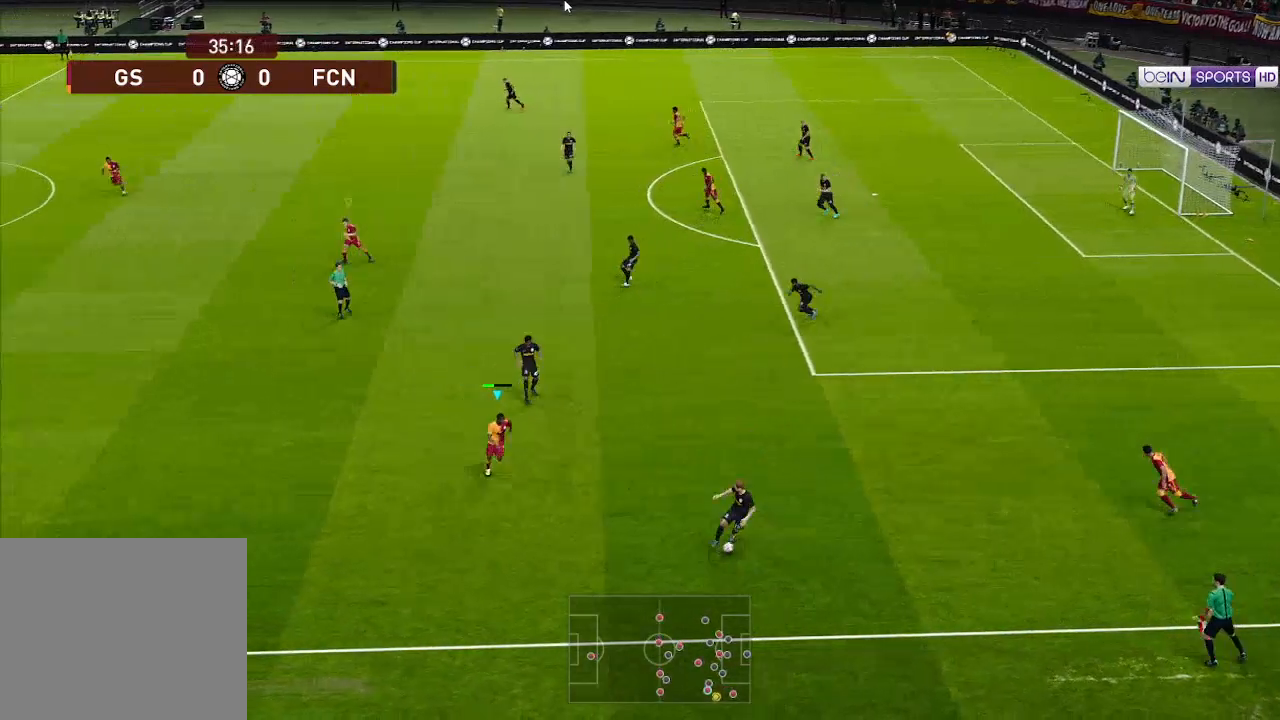
{"buttons": ["R1", "DPAD_RIGHT"], "left_stick": "center", "right_stick": "center", "events": [[233, "DPAD_RIGHT", "down"], [300, "A", "up"]]}
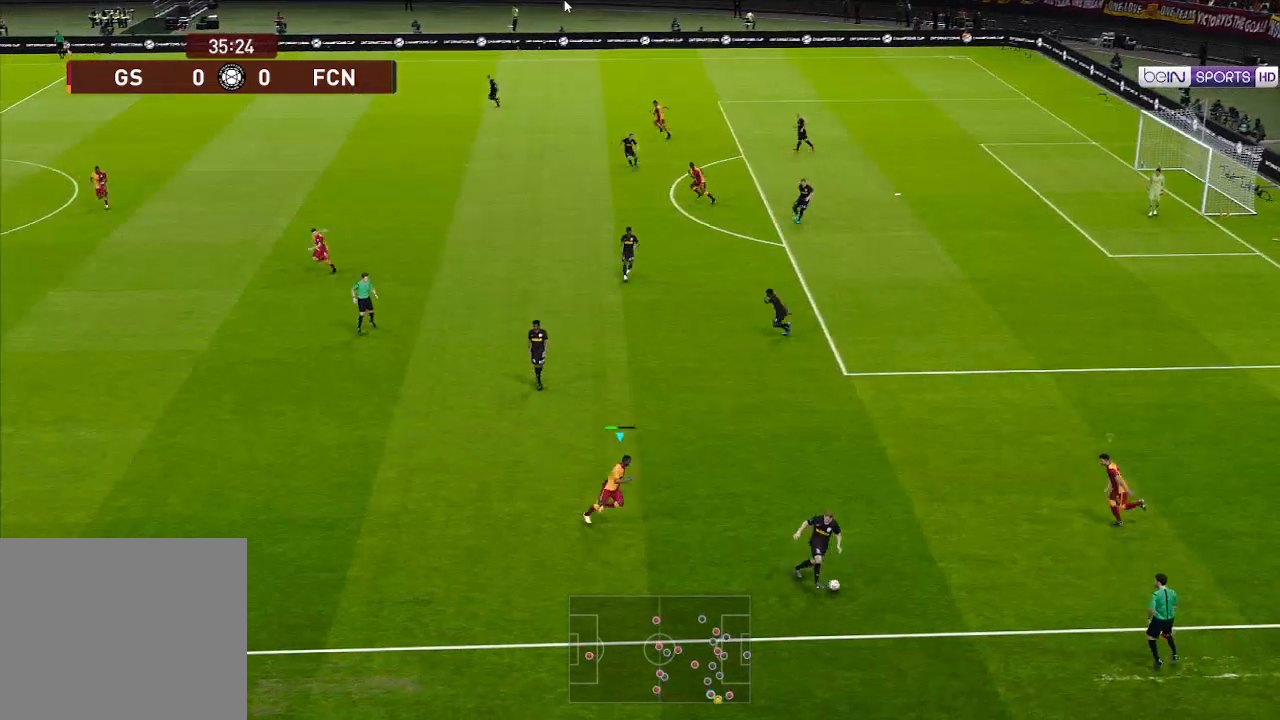
{"buttons": ["A", "R1", "DPAD_RIGHT"], "left_stick": "center", "right_stick": "center", "events": [[400, "A", "down"]]}
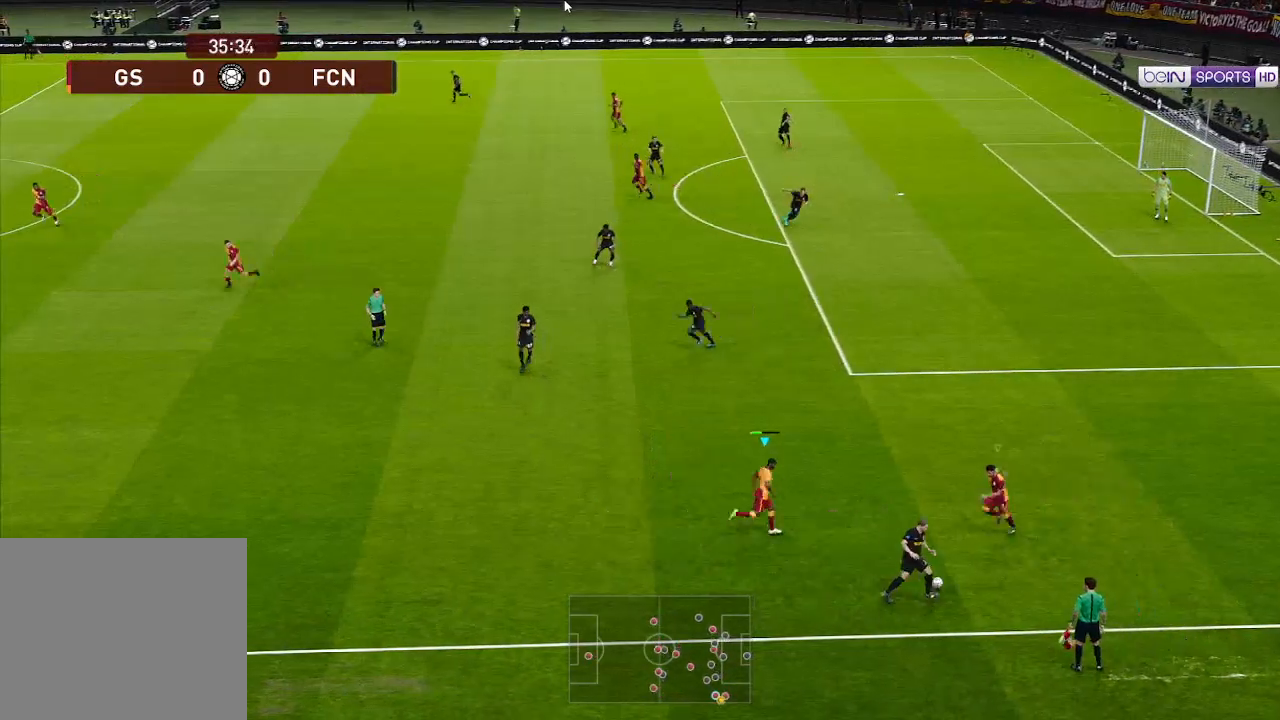
{"buttons": ["A", "R1", "DPAD_RIGHT"], "left_stick": "center", "right_stick": "center", "events": []}
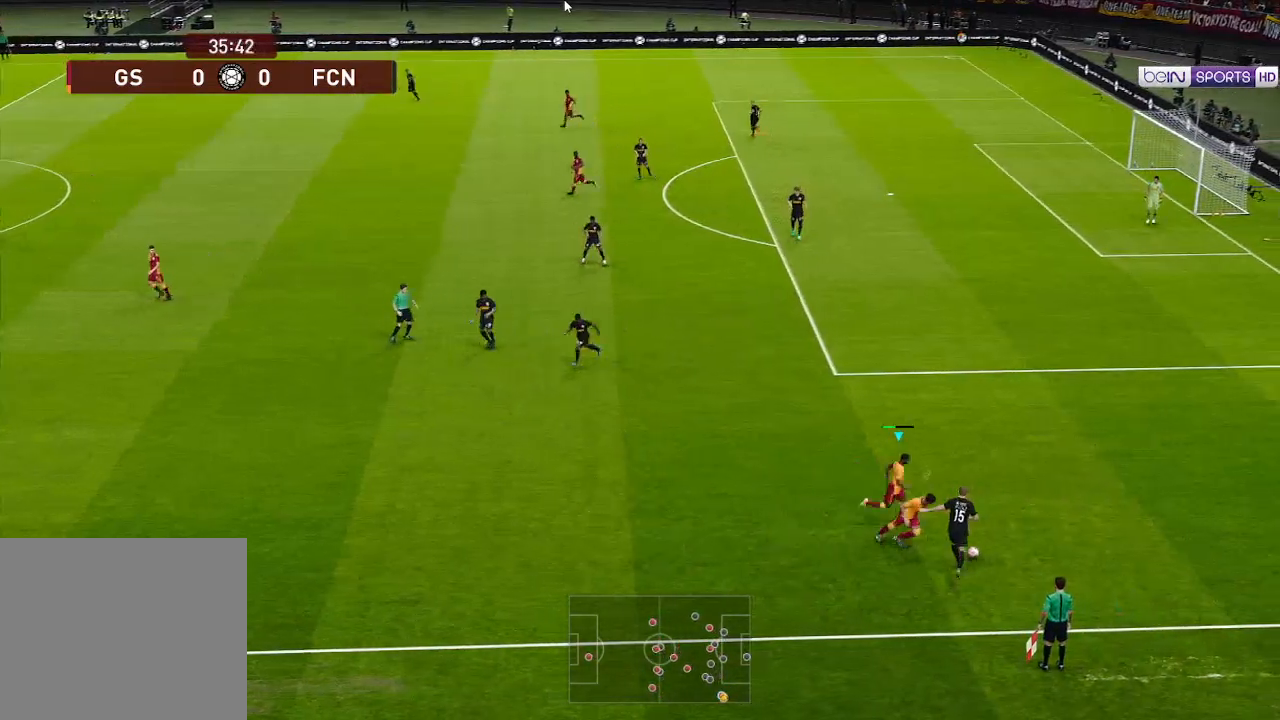
{"buttons": ["A", "R1", "DPAD_RIGHT"], "left_stick": "center", "right_stick": "center", "events": []}
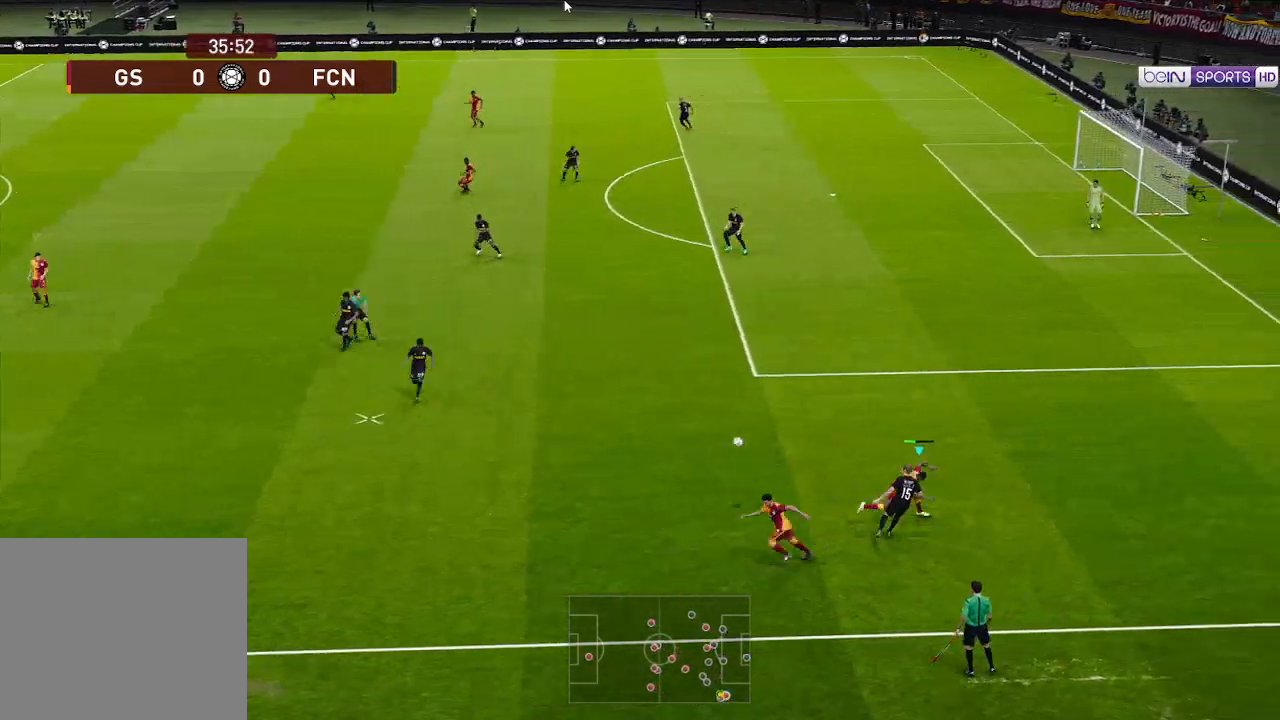
{"buttons": ["A", "R1"], "left_stick": "center", "right_stick": "center", "events": [[100, "DPAD_RIGHT", "up"], [267, "L1", "down"], [367, "L1", "up"]]}
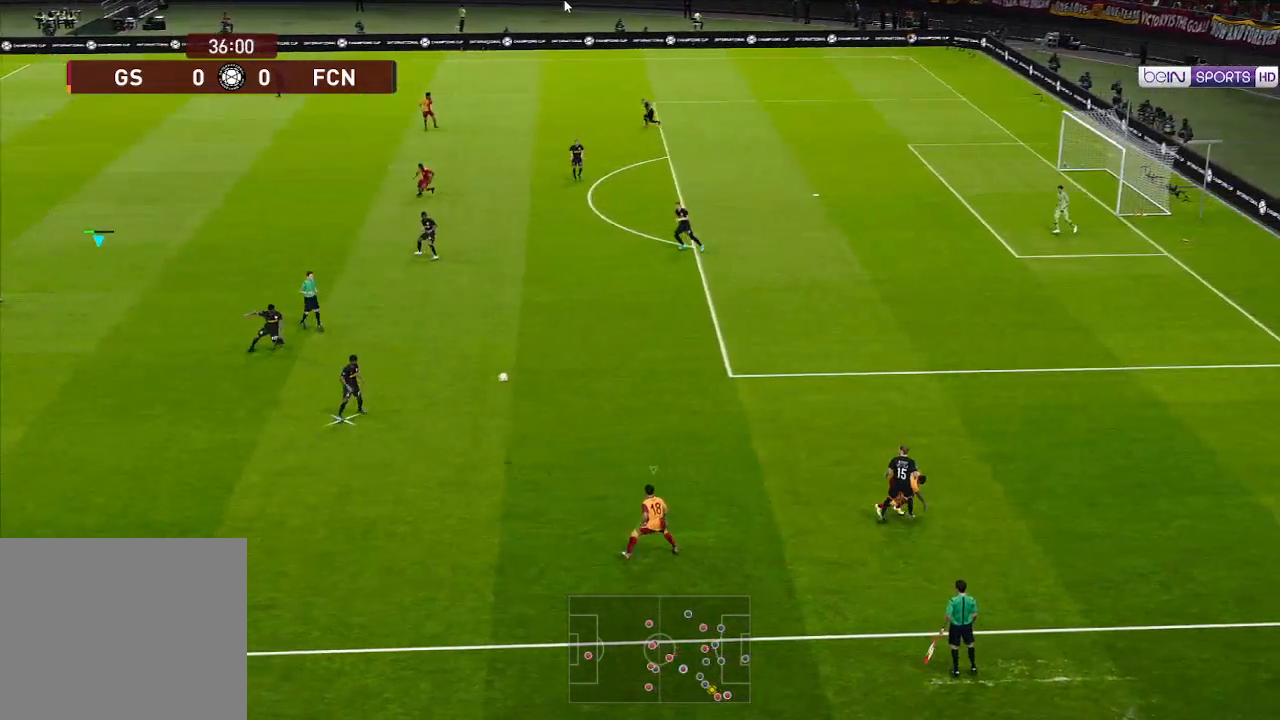
{"buttons": ["A", "R1"], "left_stick": "center", "right_stick": "center", "events": []}
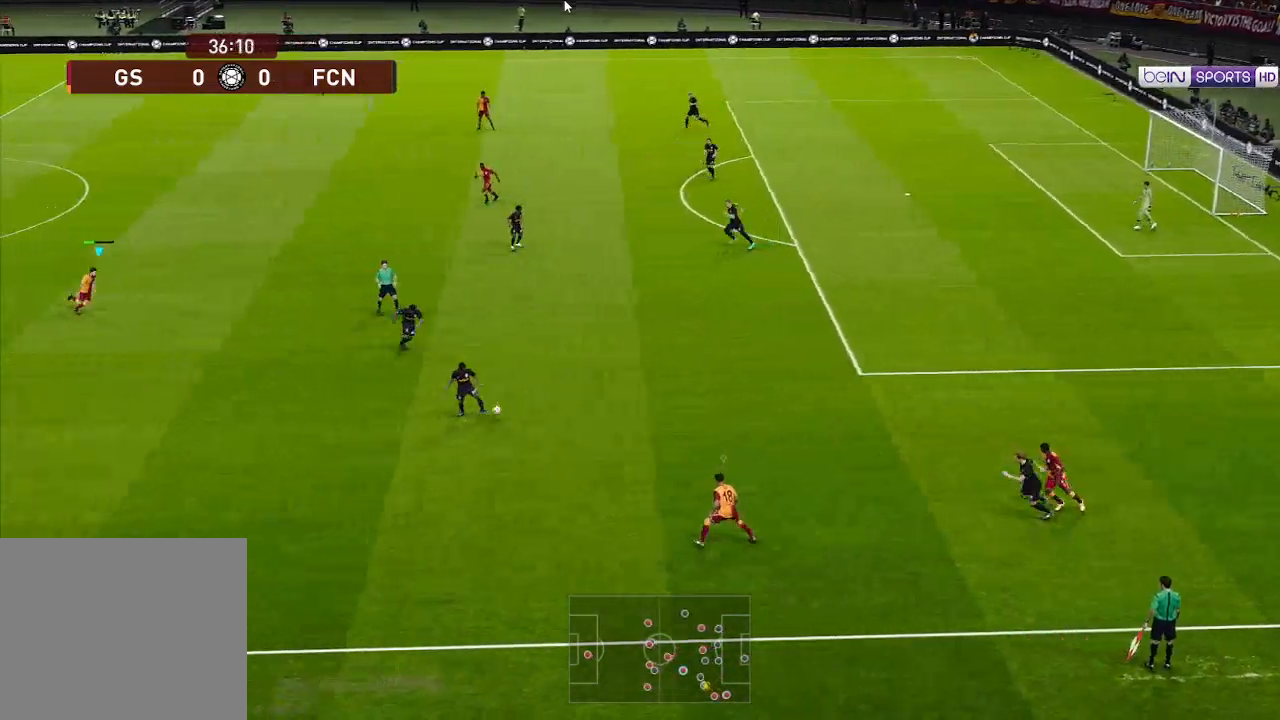
{"buttons": ["A", "R1"], "left_stick": "center", "right_stick": "center", "events": []}
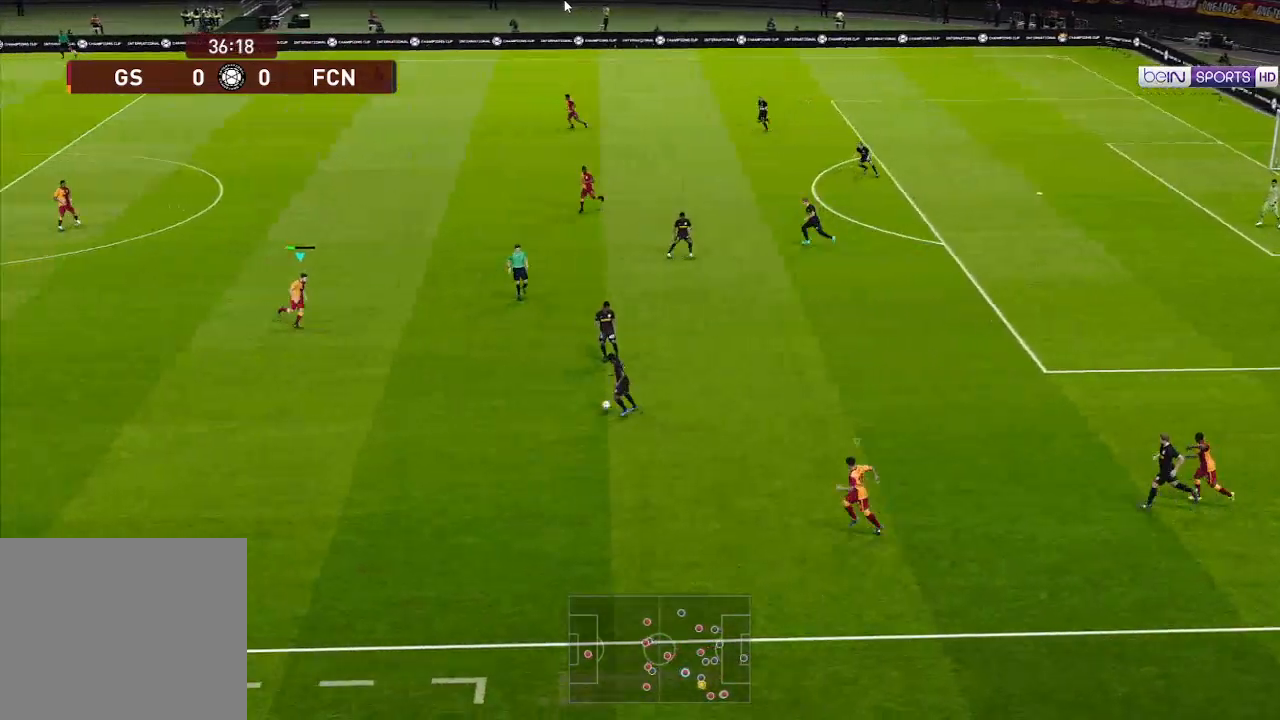
{"buttons": ["A", "R1"], "left_stick": "center", "right_stick": "center", "events": []}
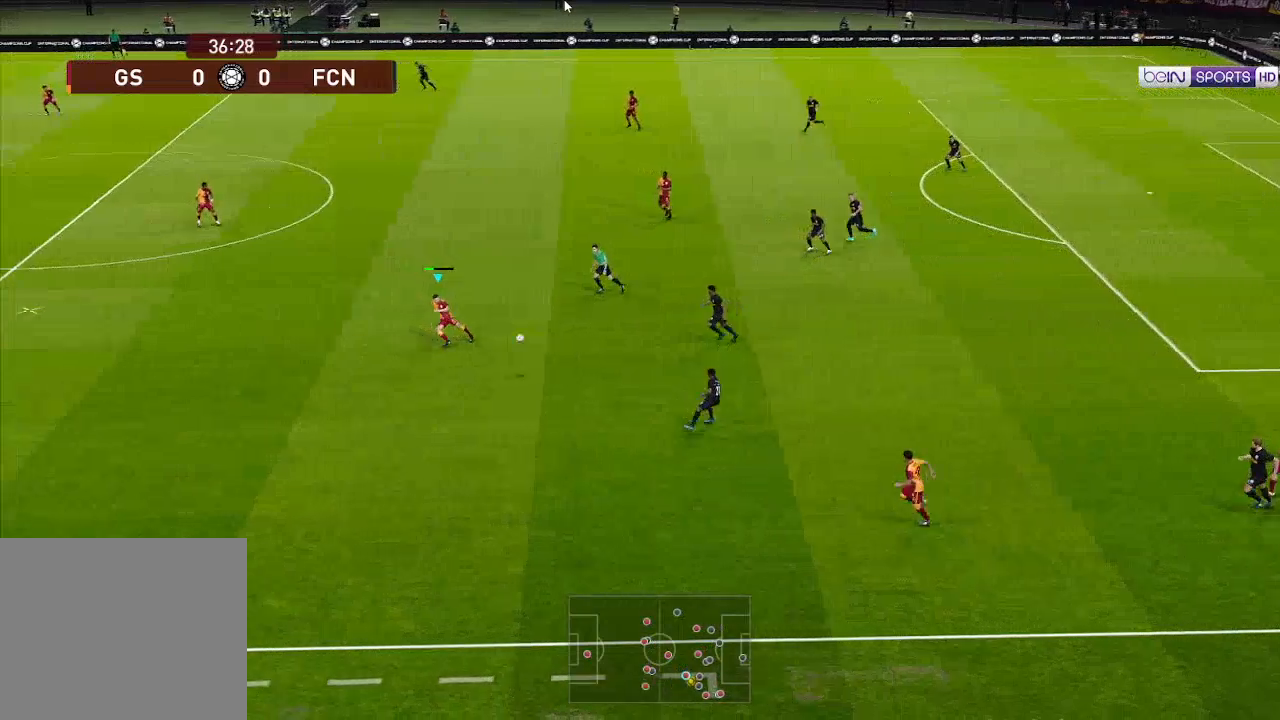
{"buttons": ["A", "R1"], "left_stick": "center", "right_stick": "center", "events": []}
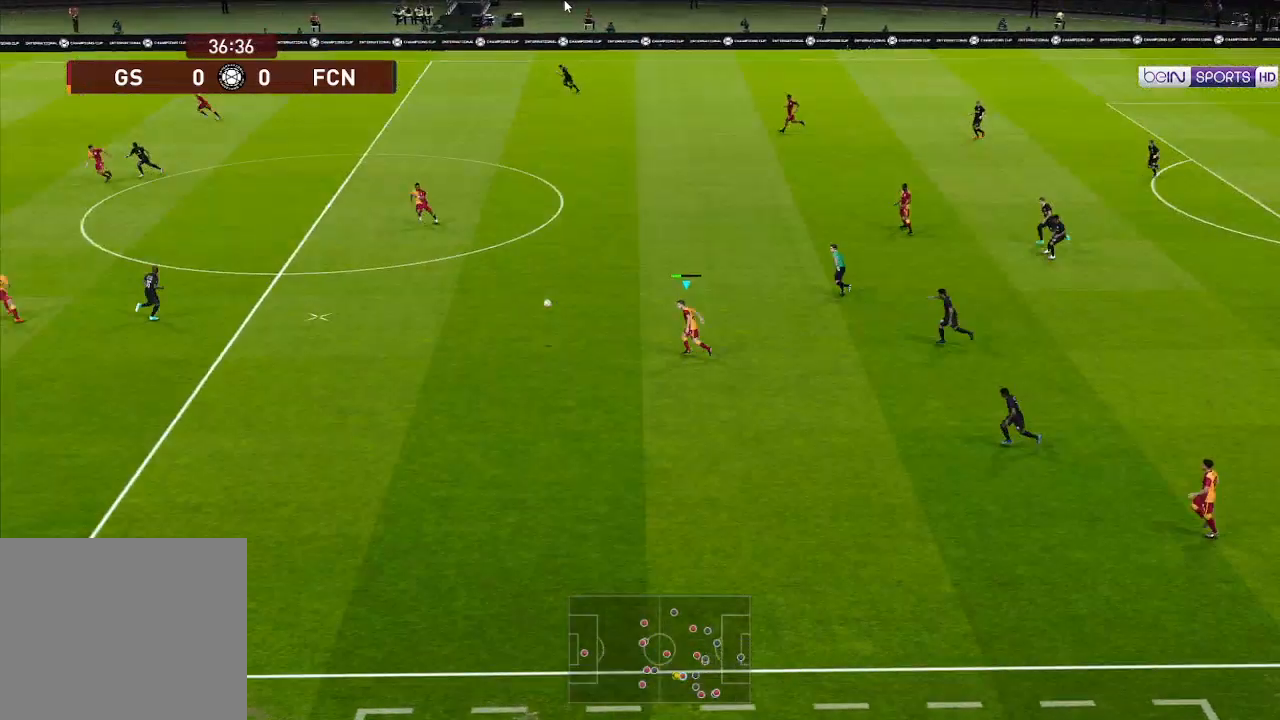
{"buttons": ["A", "R1"], "left_stick": "center", "right_stick": "center", "events": [[67, "L1", "down"], [233, "L1", "up"]]}
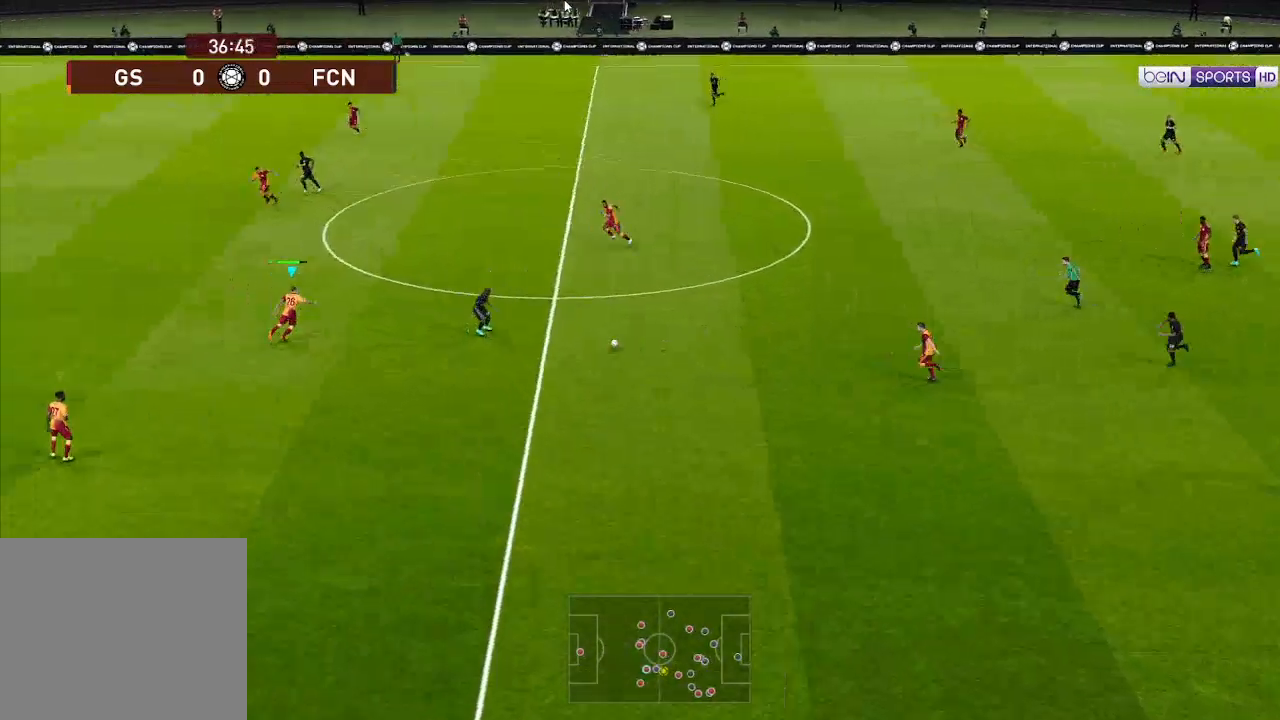
{"buttons": ["A", "R1"], "left_stick": "center", "right_stick": "center", "events": []}
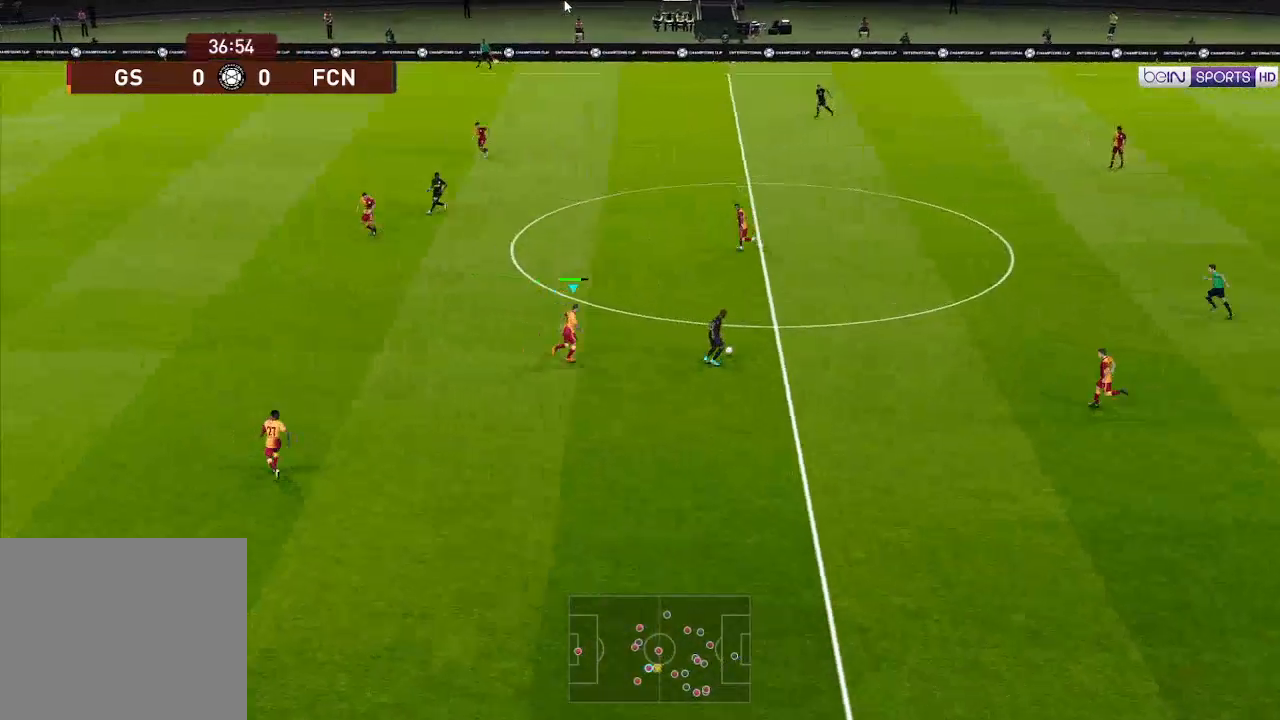
{"buttons": ["A", "R1"], "left_stick": "center", "right_stick": "center", "events": []}
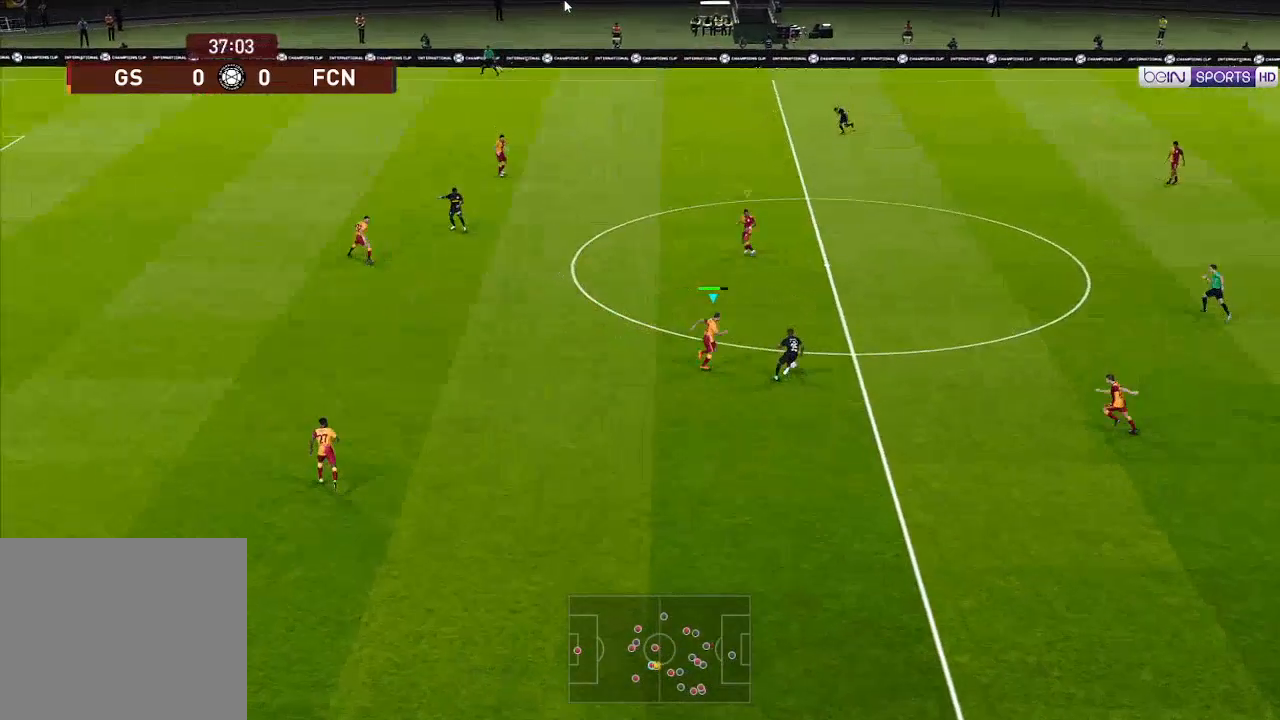
{"buttons": ["A", "R1"], "left_stick": "center", "right_stick": "center", "events": []}
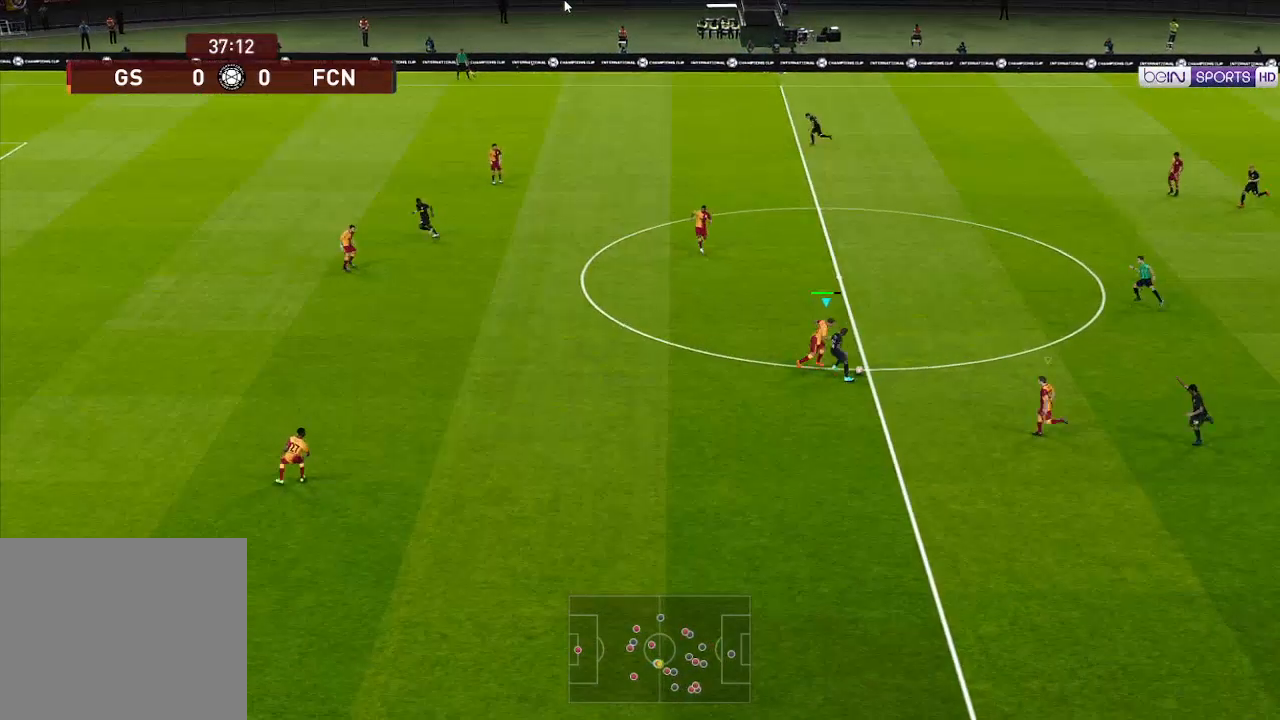
{"buttons": ["A", "R1"], "left_stick": "center", "right_stick": "center", "events": []}